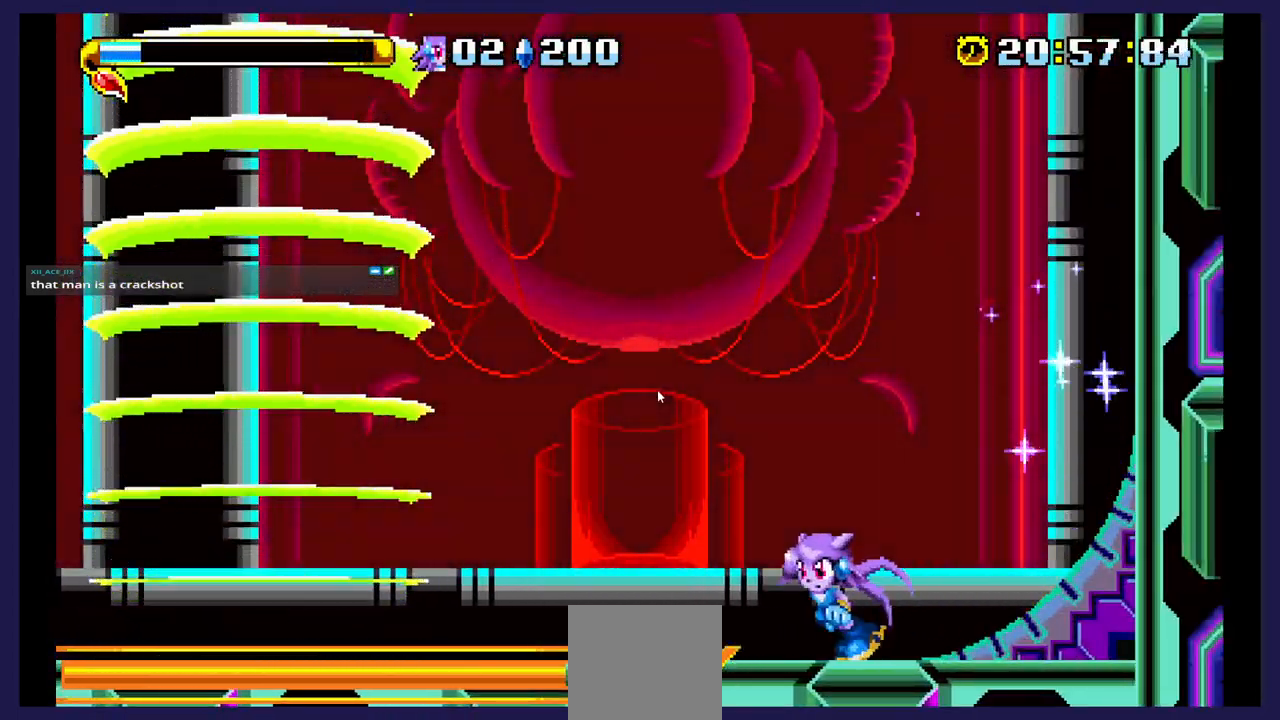
Gameplay with a controller (Xbox layout); each line is a JSON object with the inputs held at the frame after it. "events" lists button and stick changes between this image and that frame as [ms after this image, input, new state], when the widget could be followed in between. Not read: left_stick right_stick.
{"buttons": ["DPAD_LEFT"], "events": [[67, "A", "down"], [217, "A", "up"]]}
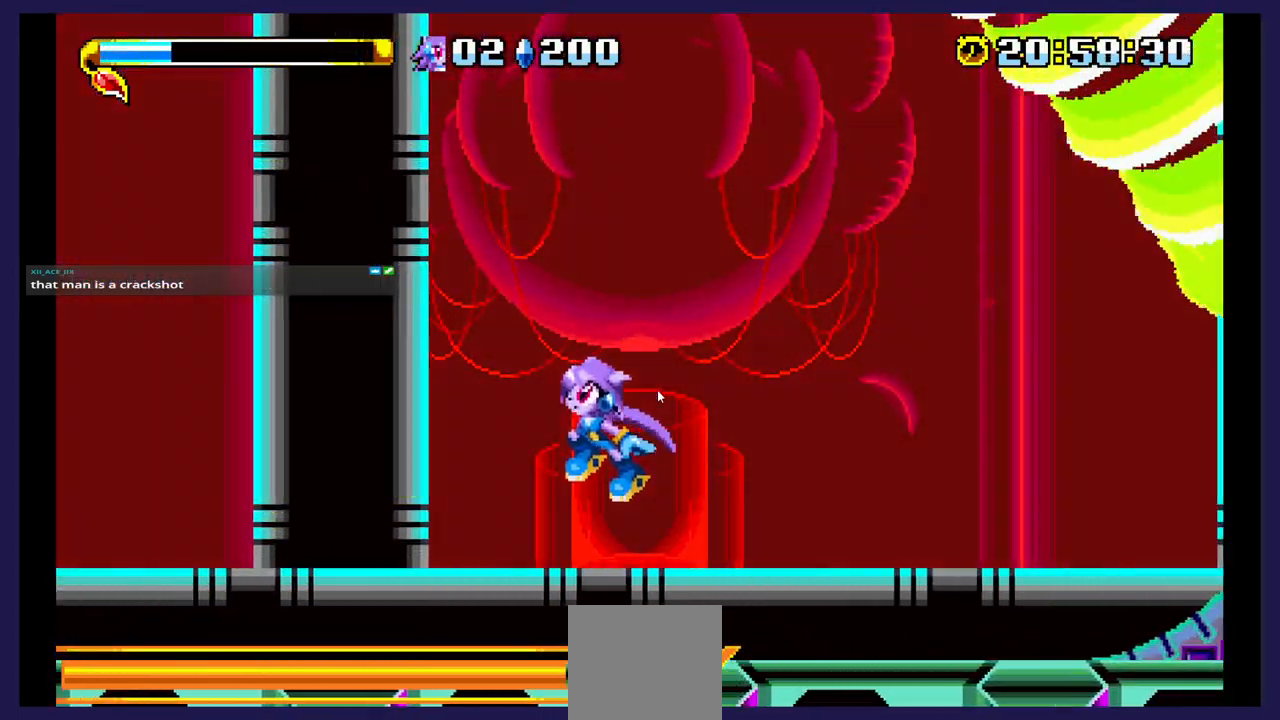
{"buttons": ["DPAD_LEFT"], "events": []}
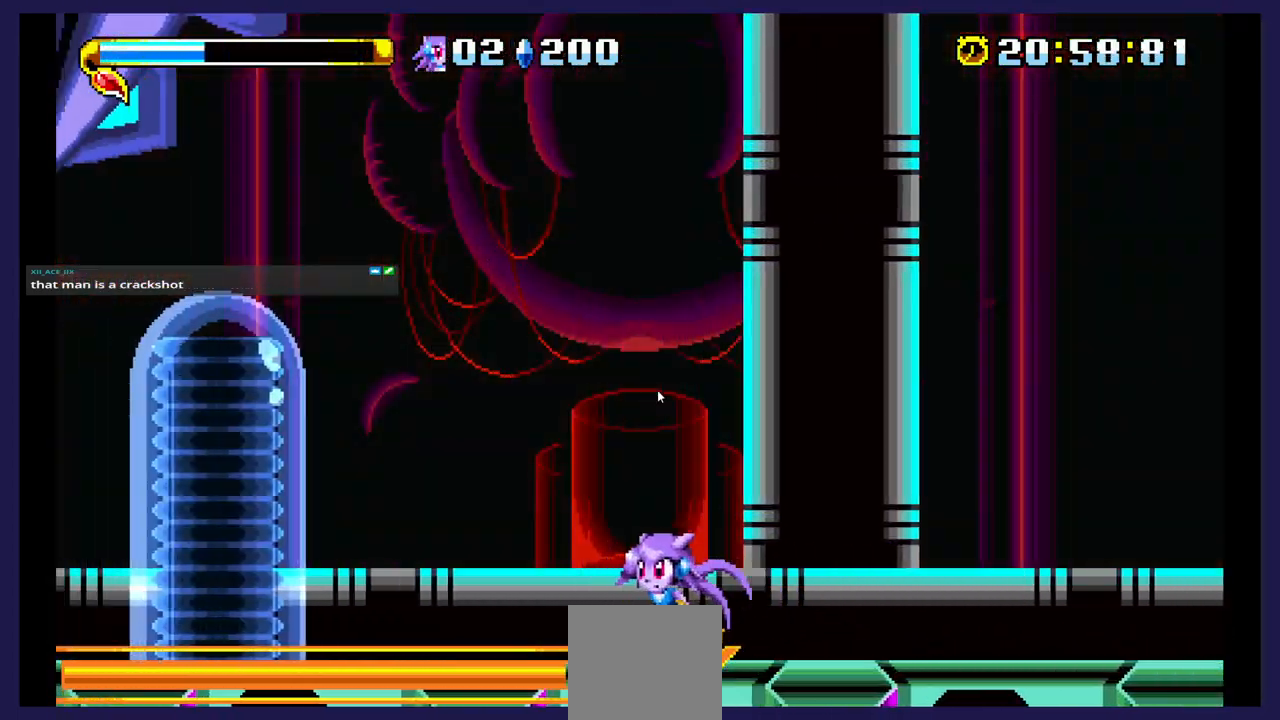
{"buttons": ["DPAD_RIGHT"], "events": [[33, "A", "down"], [217, "DPAD_LEFT", "up"], [267, "A", "up"], [333, "DPAD_RIGHT", "down"]]}
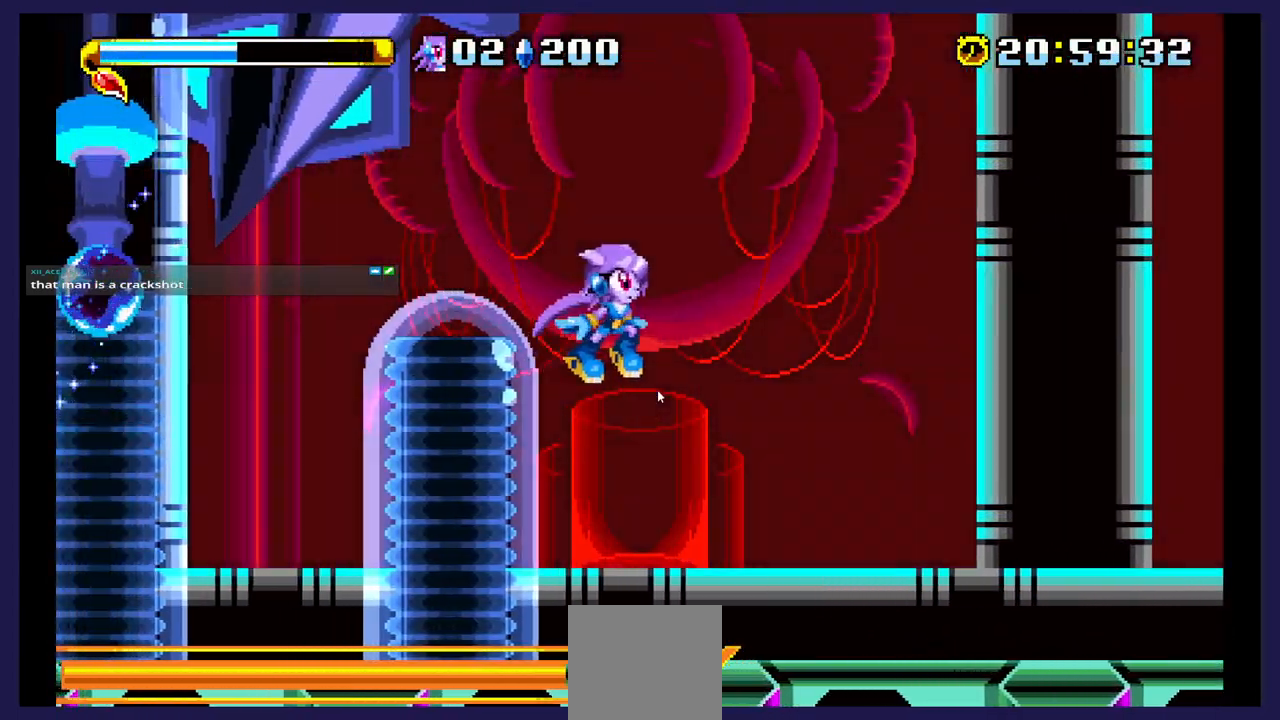
{"buttons": ["DPAD_RIGHT"], "events": [[217, "X", "down"], [417, "X", "up"]]}
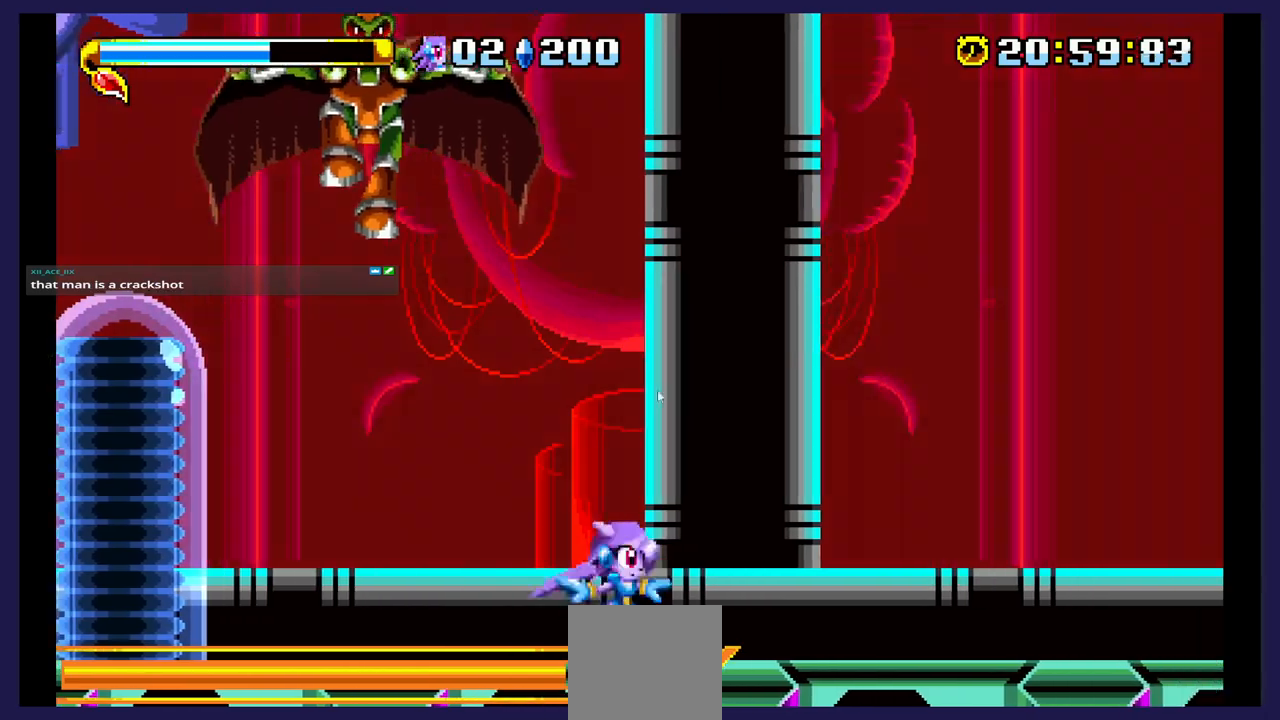
{"buttons": ["DPAD_LEFT"], "events": [[50, "DPAD_RIGHT", "up"], [283, "A", "down"], [350, "DPAD_LEFT", "down"], [483, "A", "up"]]}
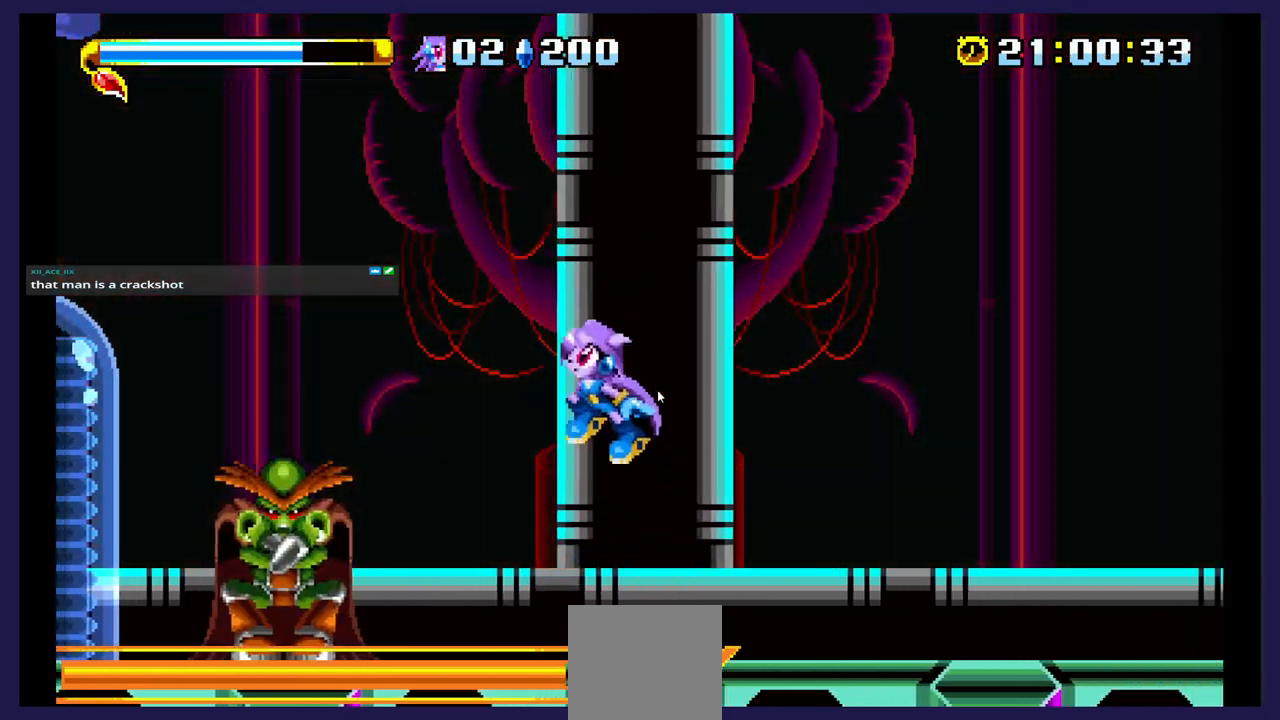
{"buttons": ["DPAD_LEFT"], "events": [[317, "X", "down"], [450, "X", "up"]]}
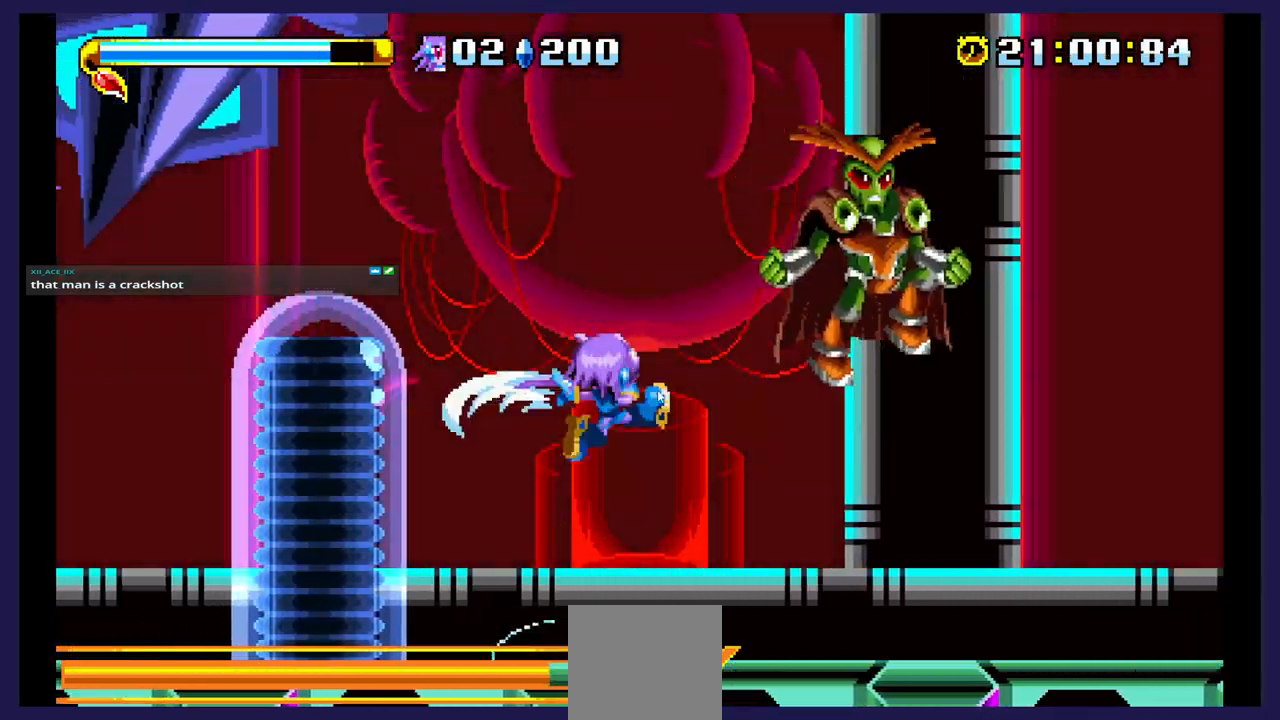
{"buttons": ["DPAD_RIGHT"], "events": [[33, "X", "down"], [167, "DPAD_LEFT", "up"], [167, "X", "up"], [267, "DPAD_RIGHT", "down"]]}
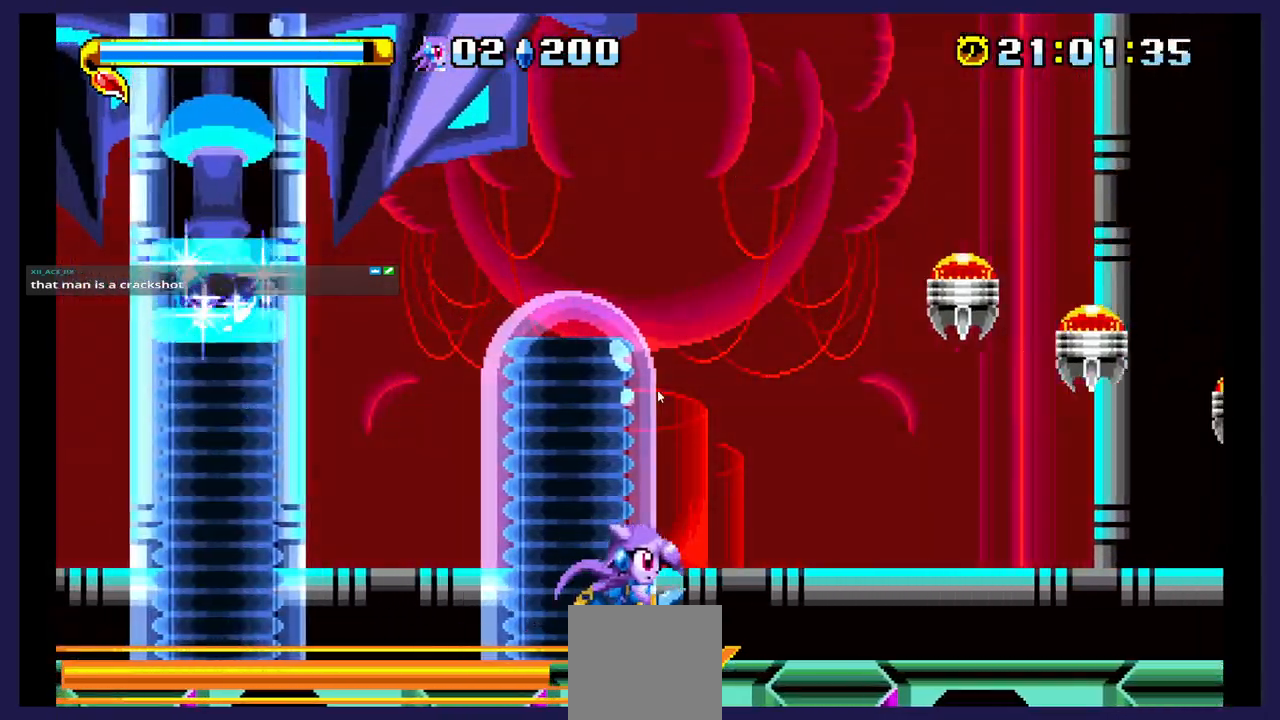
{"buttons": ["A", "DPAD_RIGHT"], "events": [[117, "A", "down"]]}
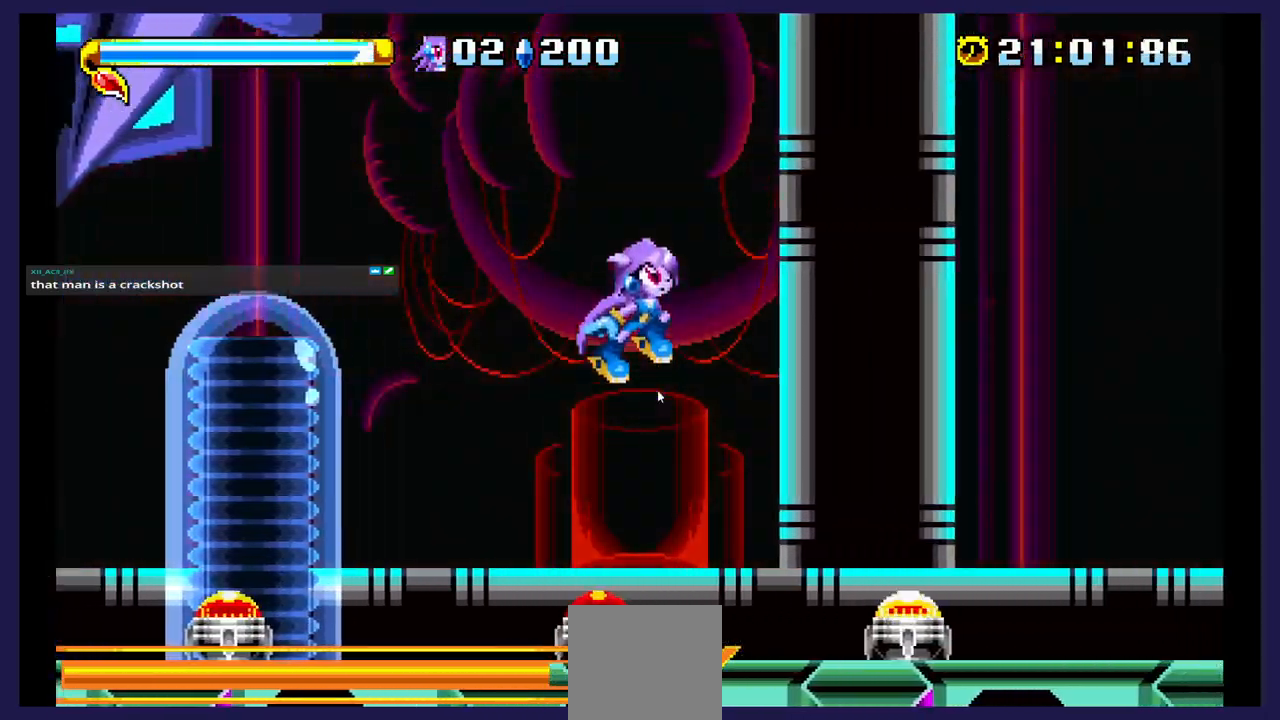
{"buttons": ["DPAD_RIGHT"], "events": [[217, "A", "up"]]}
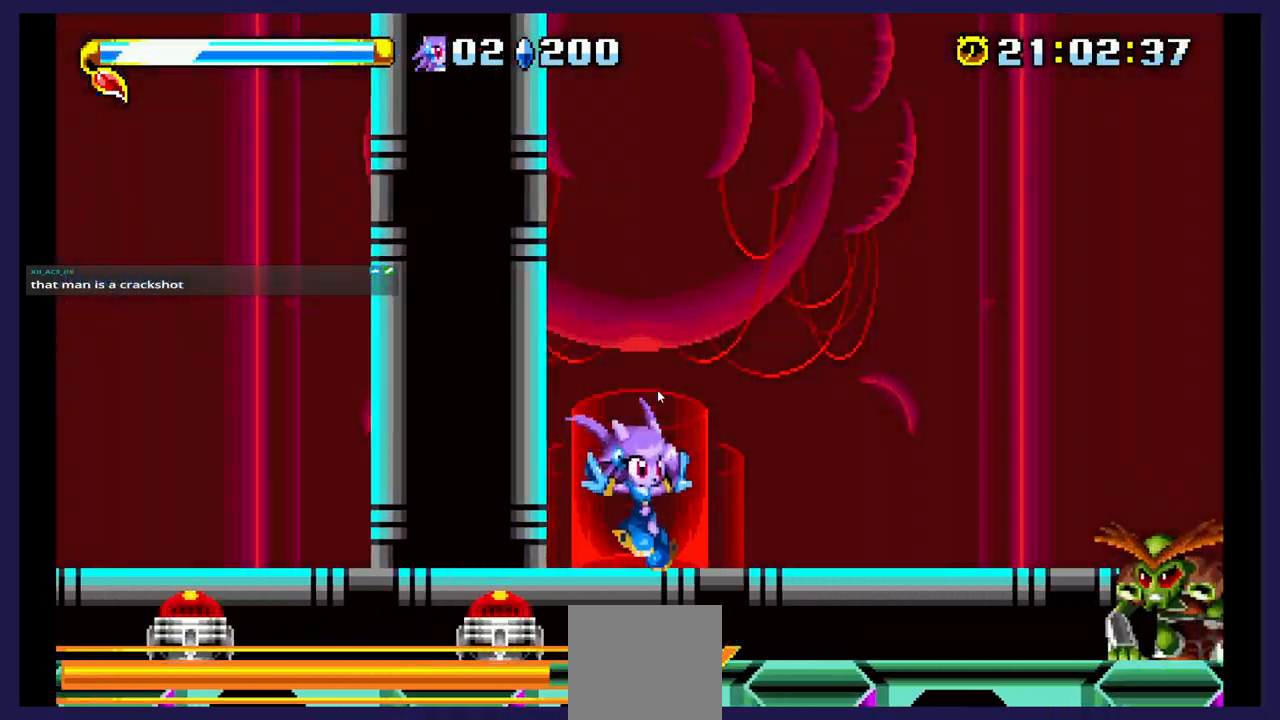
{"buttons": ["DPAD_LEFT"], "events": [[167, "A", "down"], [267, "A", "up"], [317, "DPAD_RIGHT", "up"], [333, "X", "down"], [400, "DPAD_LEFT", "down"], [467, "X", "up"]]}
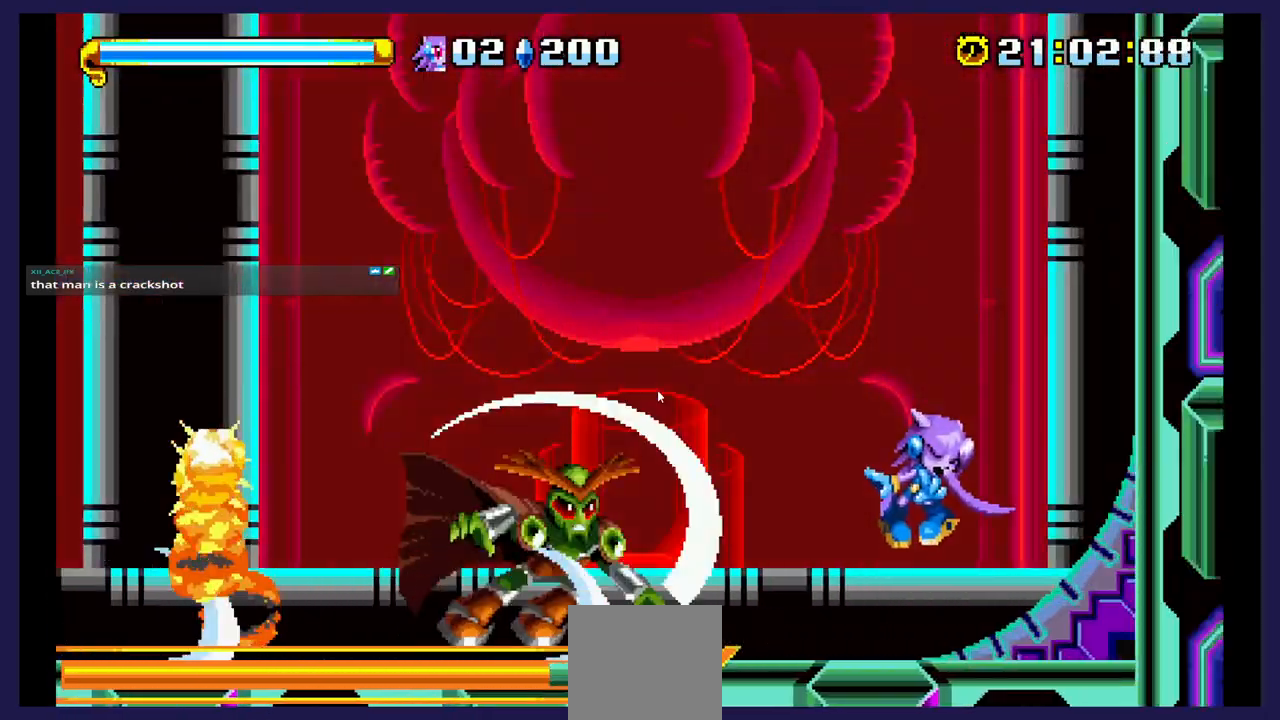
{"buttons": ["DPAD_LEFT"], "events": []}
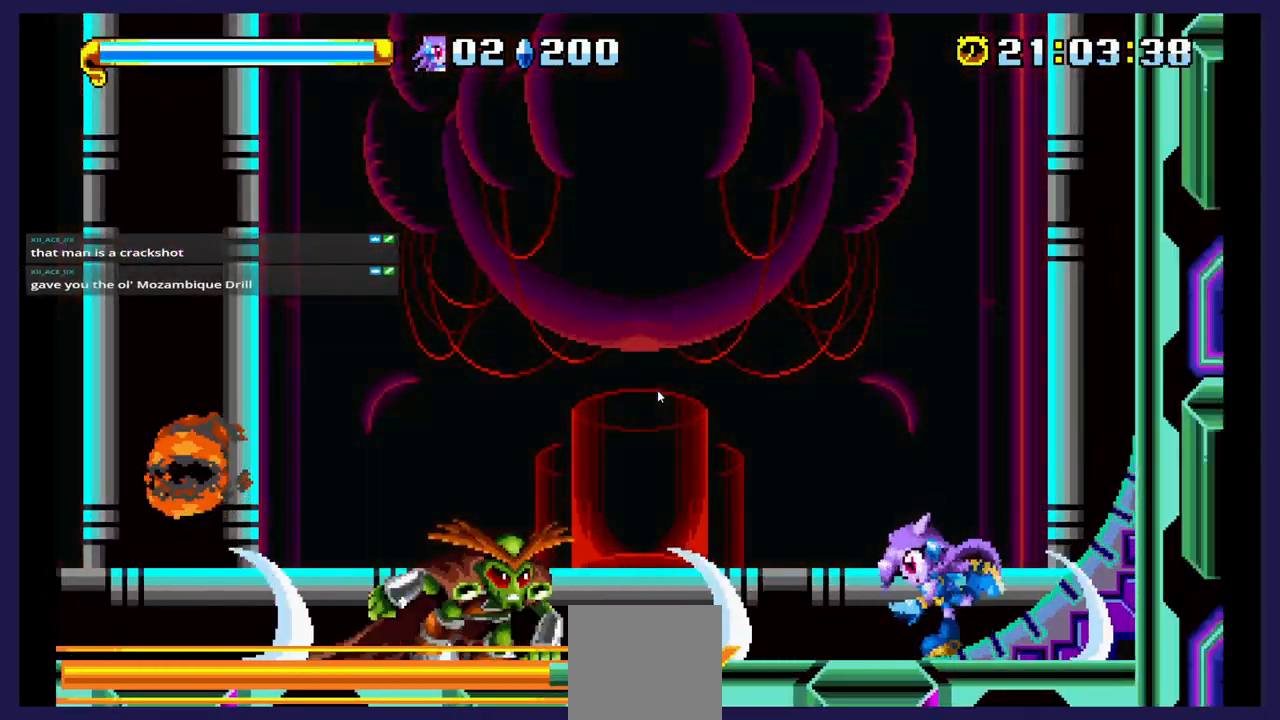
{"buttons": ["X", "DPAD_LEFT"], "events": [[433, "X", "down"]]}
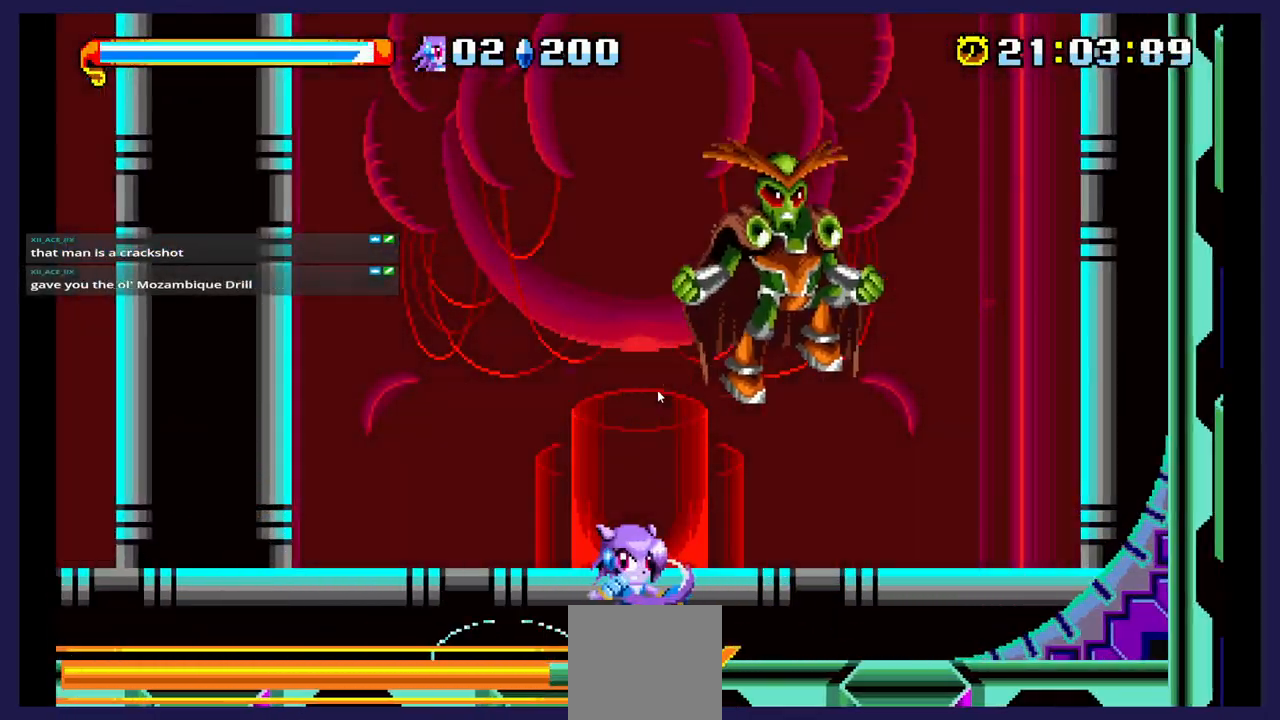
{"buttons": ["DPAD_LEFT"], "events": [[67, "X", "up"]]}
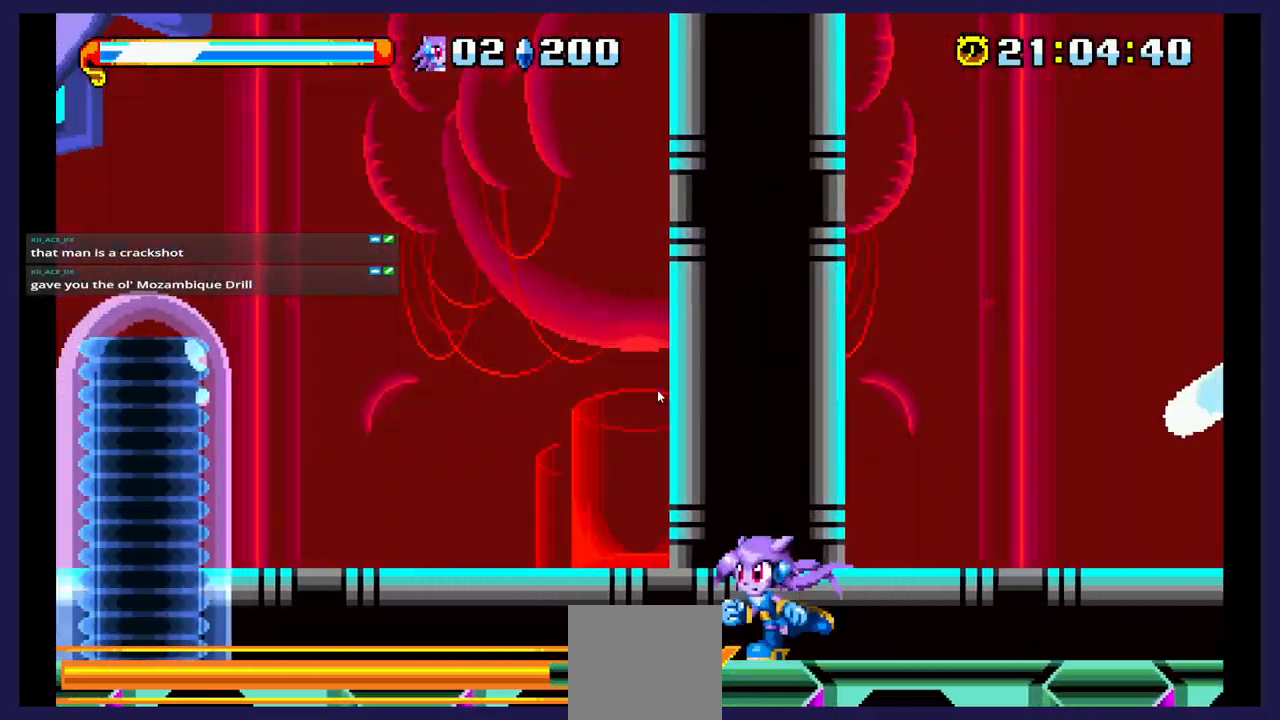
{"buttons": ["A", "DPAD_RIGHT"], "events": [[100, "DPAD_LEFT", "up"], [183, "DPAD_RIGHT", "down"], [217, "A", "down"]]}
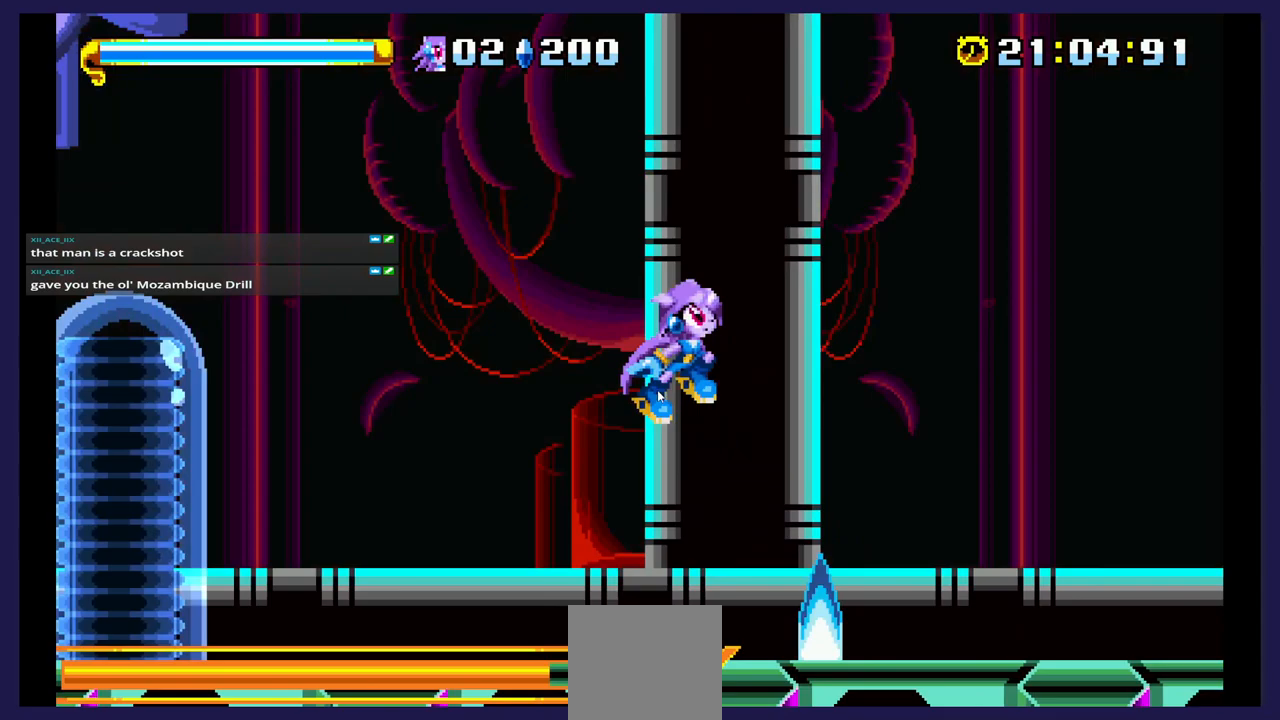
{"buttons": ["X", "DPAD_RIGHT"], "events": [[183, "A", "up"], [500, "X", "down"]]}
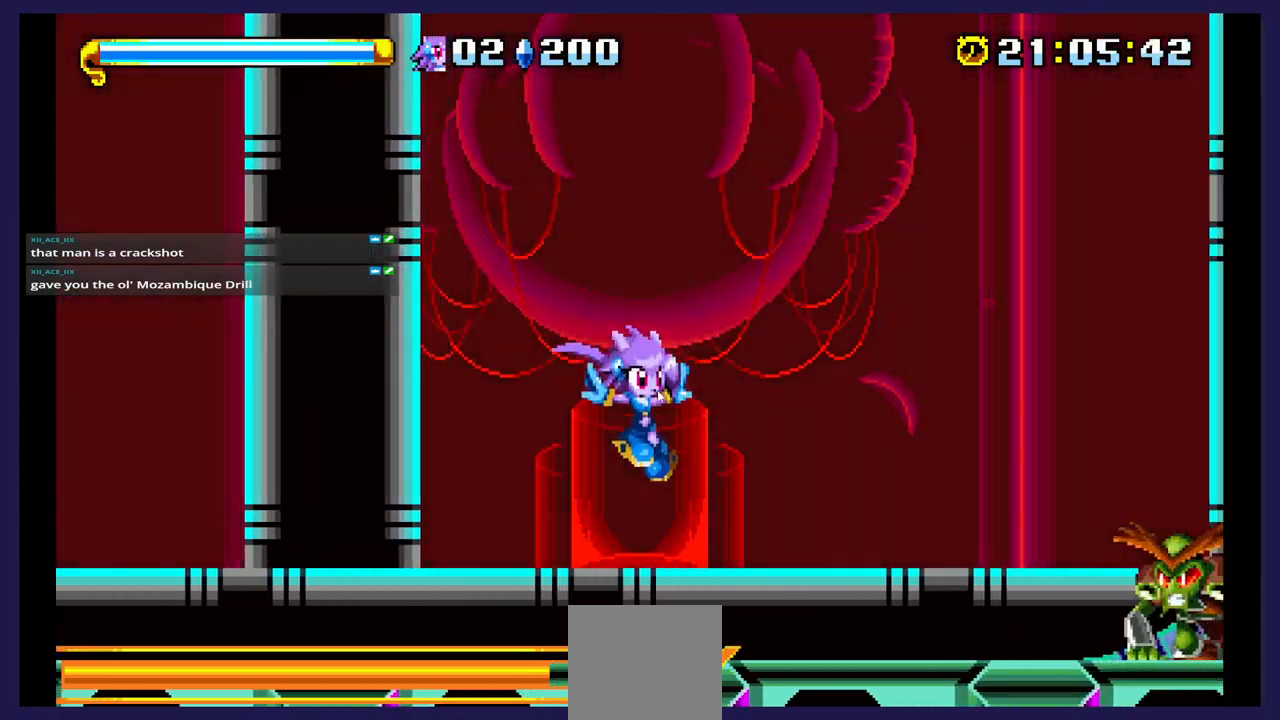
{"buttons": ["B"], "events": [[200, "X", "up"], [417, "B", "down"], [450, "DPAD_RIGHT", "up"]]}
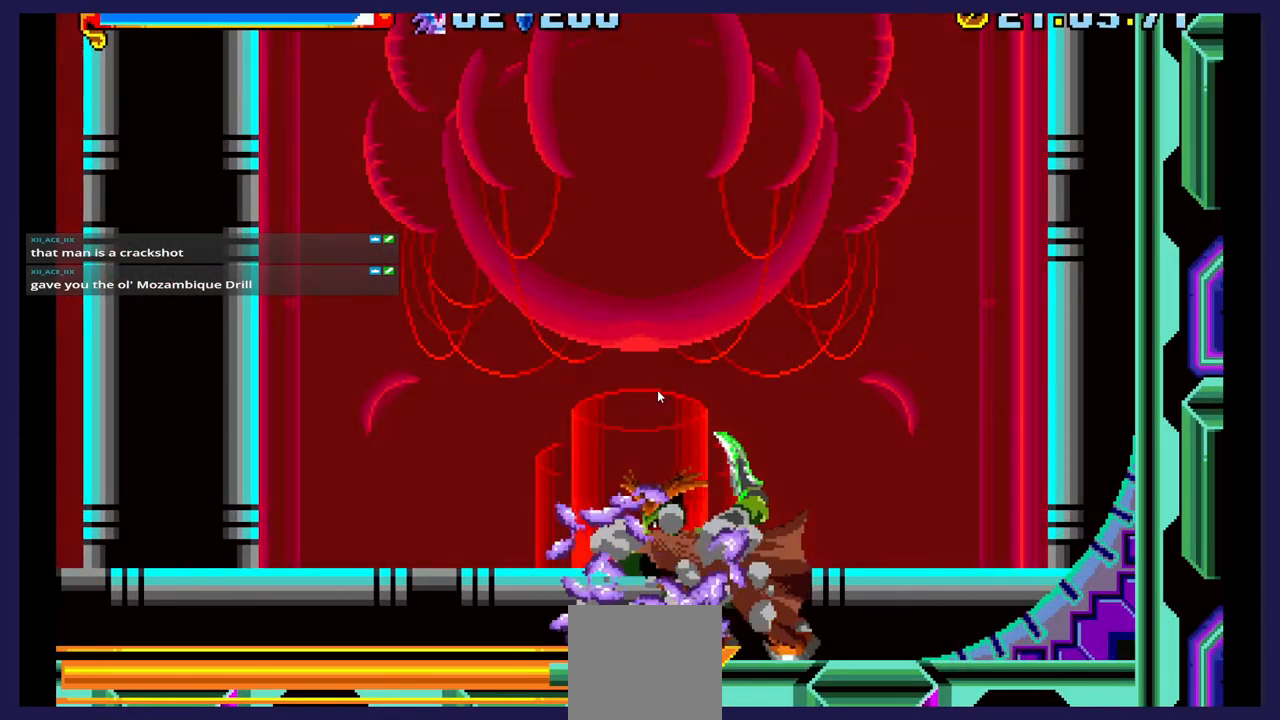
{"buttons": [], "events": [[67, "B", "up"], [83, "DPAD_LEFT", "down"], [350, "DPAD_LEFT", "up"]]}